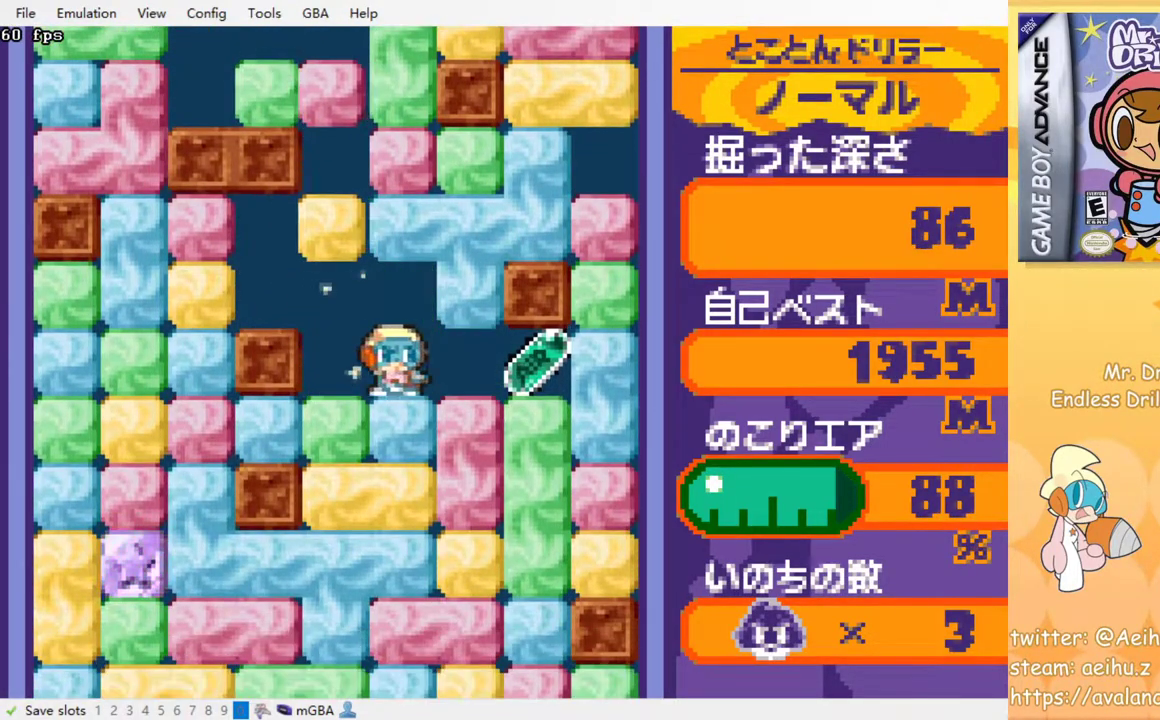
Gameplay with a controller (PlayStation layout); each line is a JSON object with the inputs held at the frame after it. "events" lists button and stick changes between this image and that frame as [ms after this image, input, new state], when the widget could be followed in between. Not read: DPAD_DOWN left_stick right_stick.
{"buttons": ["SQUARE"], "events": [[433, "DPAD_RIGHT", "up"], [450, "SQUARE", "down"]]}
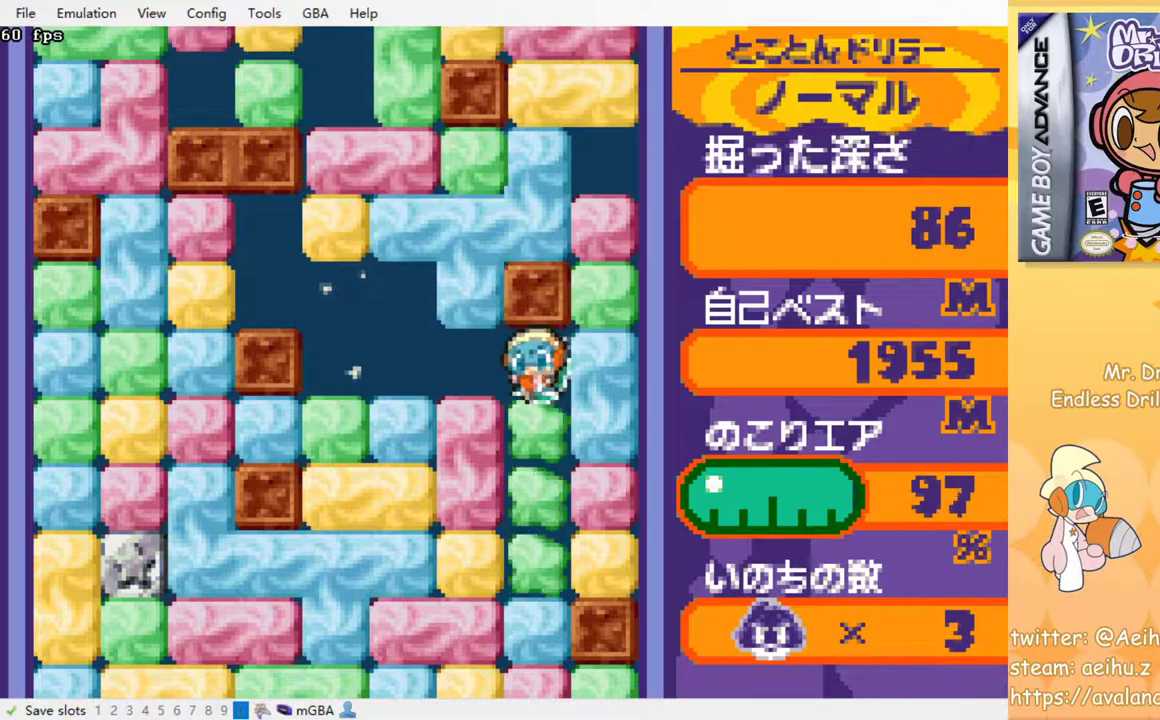
{"buttons": [], "events": [[67, "SQUARE", "up"]]}
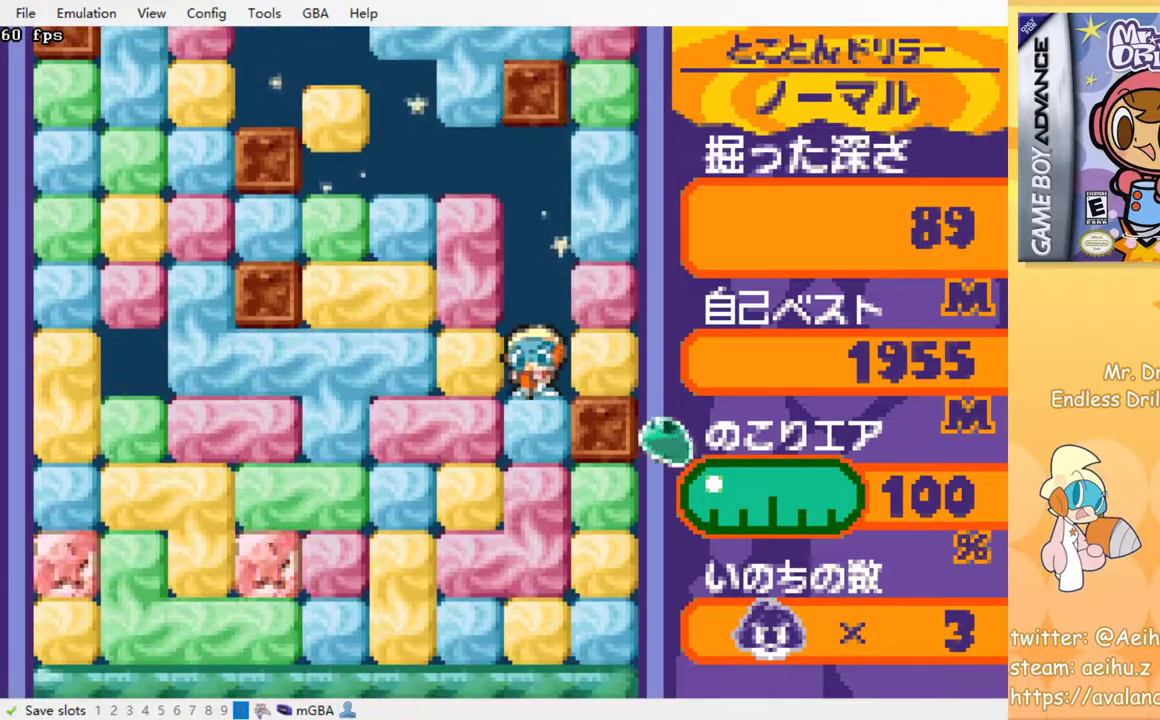
{"buttons": [], "events": [[50, "SQUARE", "down"], [133, "SQUARE", "up"], [333, "SQUARE", "down"], [467, "SQUARE", "up"]]}
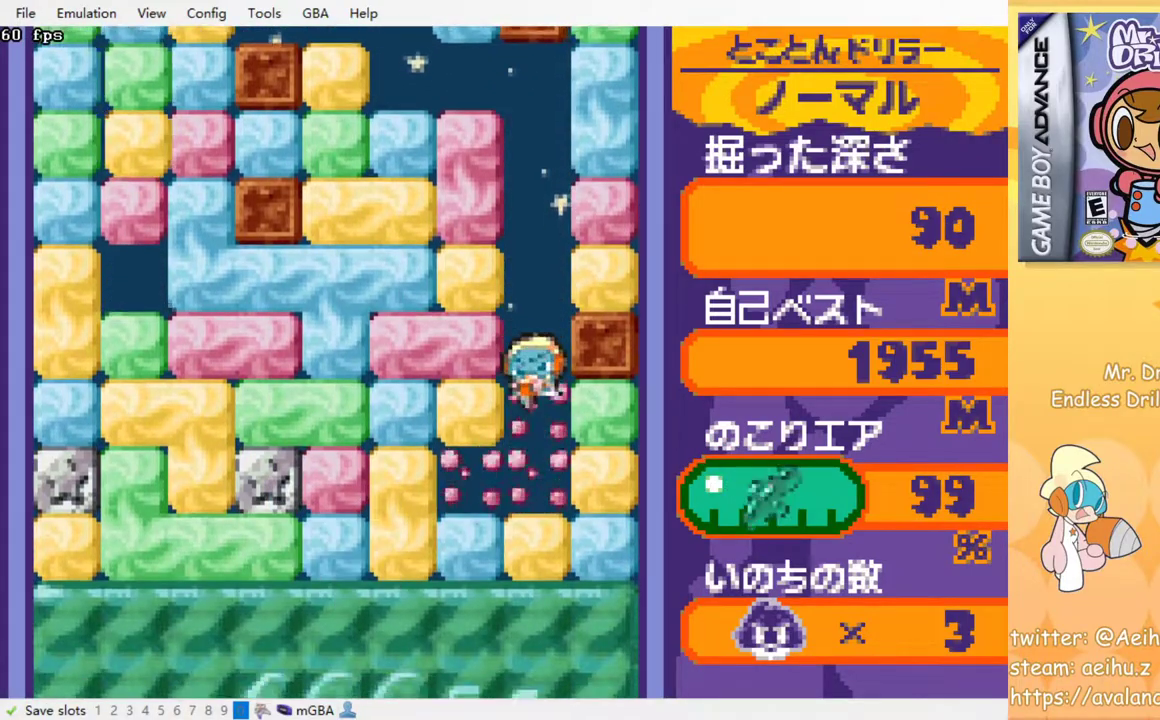
{"buttons": ["SQUARE"], "events": [[300, "SQUARE", "down"], [383, "SQUARE", "up"], [500, "SQUARE", "down"]]}
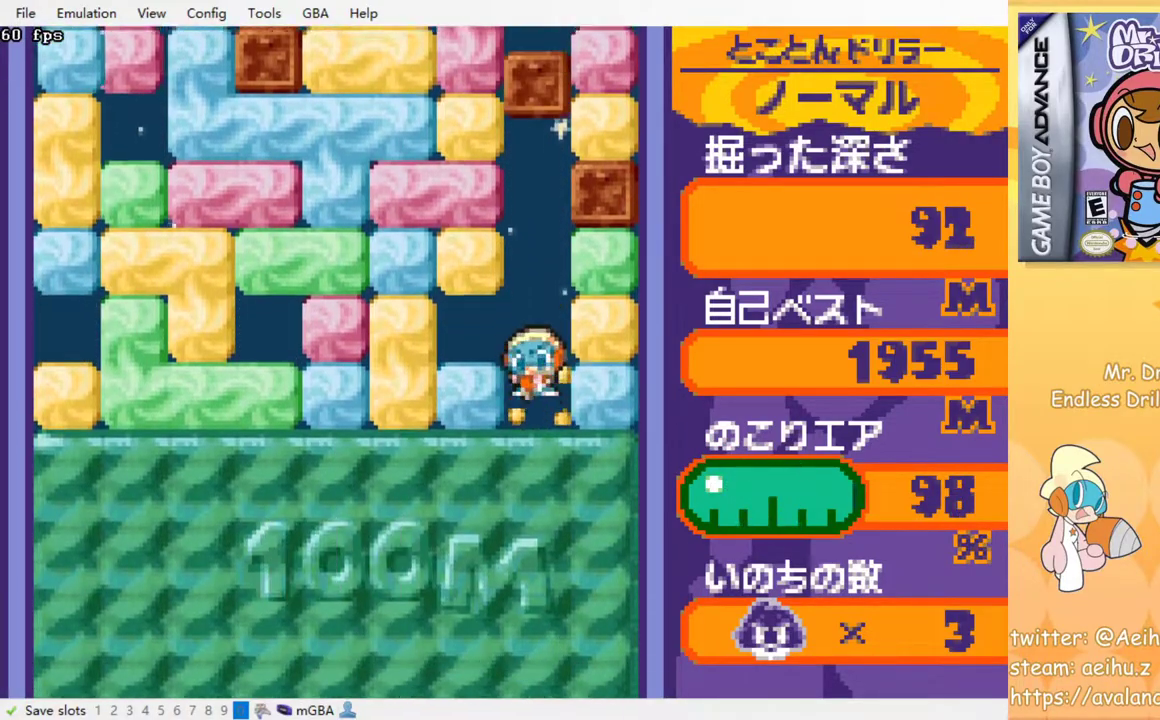
{"buttons": [], "events": [[50, "SQUARE", "up"], [133, "SQUARE", "down"], [217, "SQUARE", "up"]]}
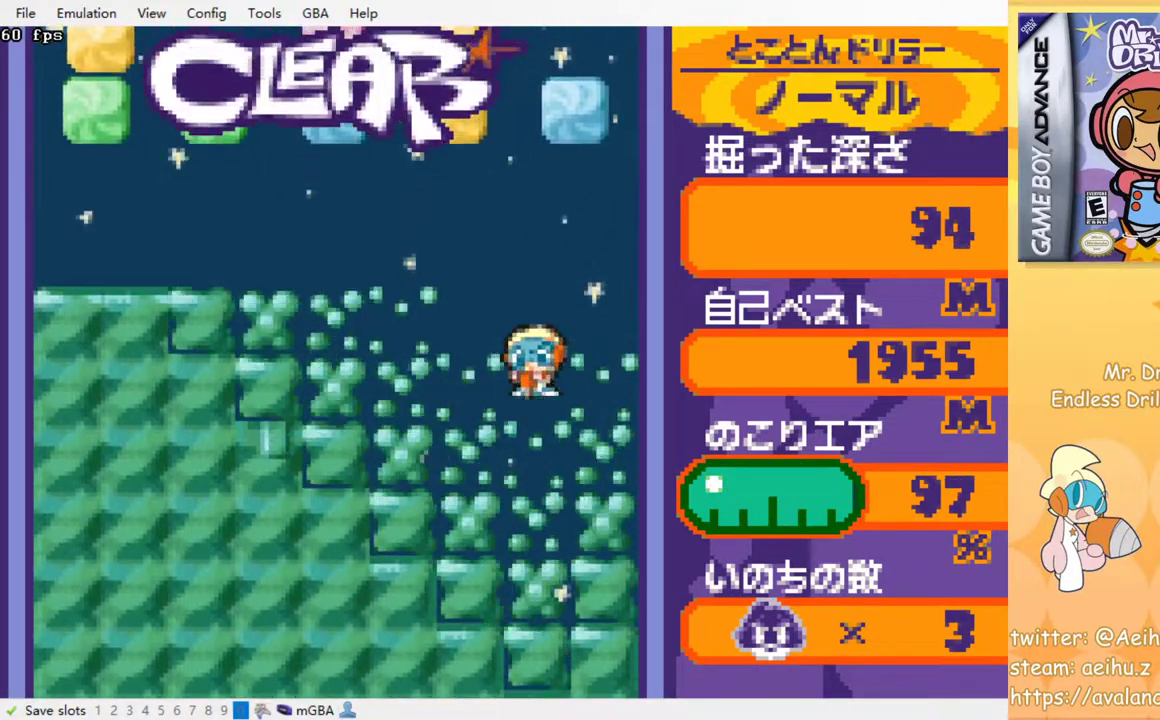
{"buttons": [], "events": []}
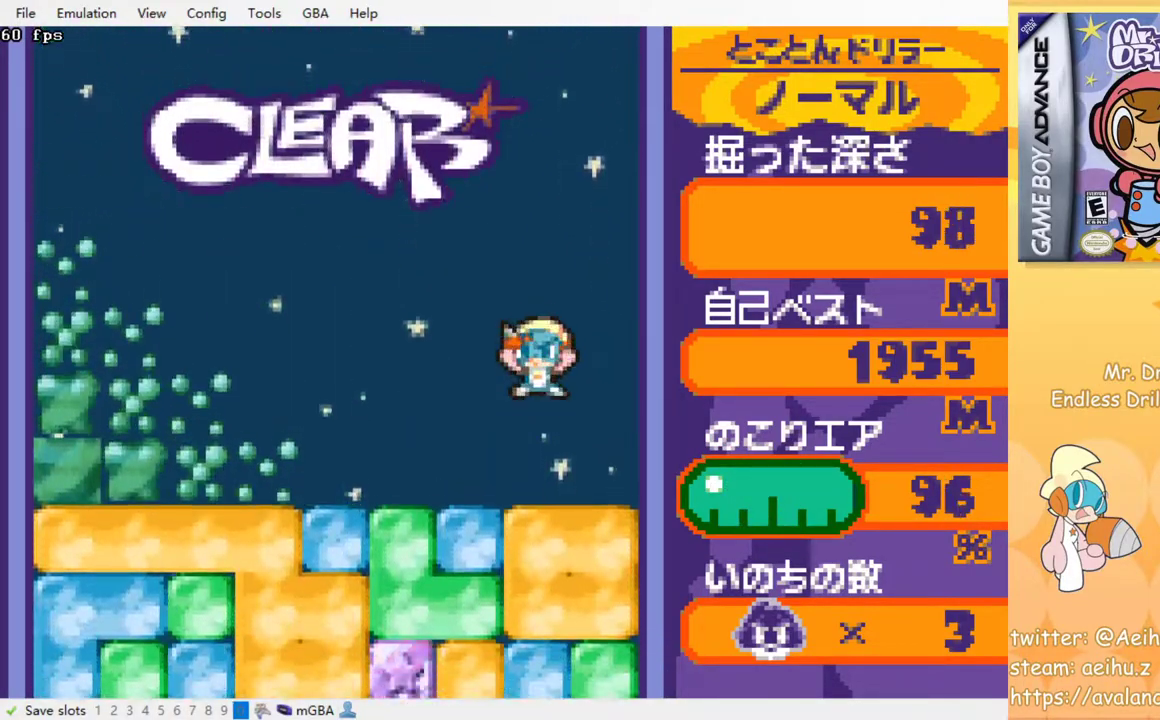
{"buttons": [], "events": [[217, "SQUARE", "down"], [350, "SQUARE", "up"]]}
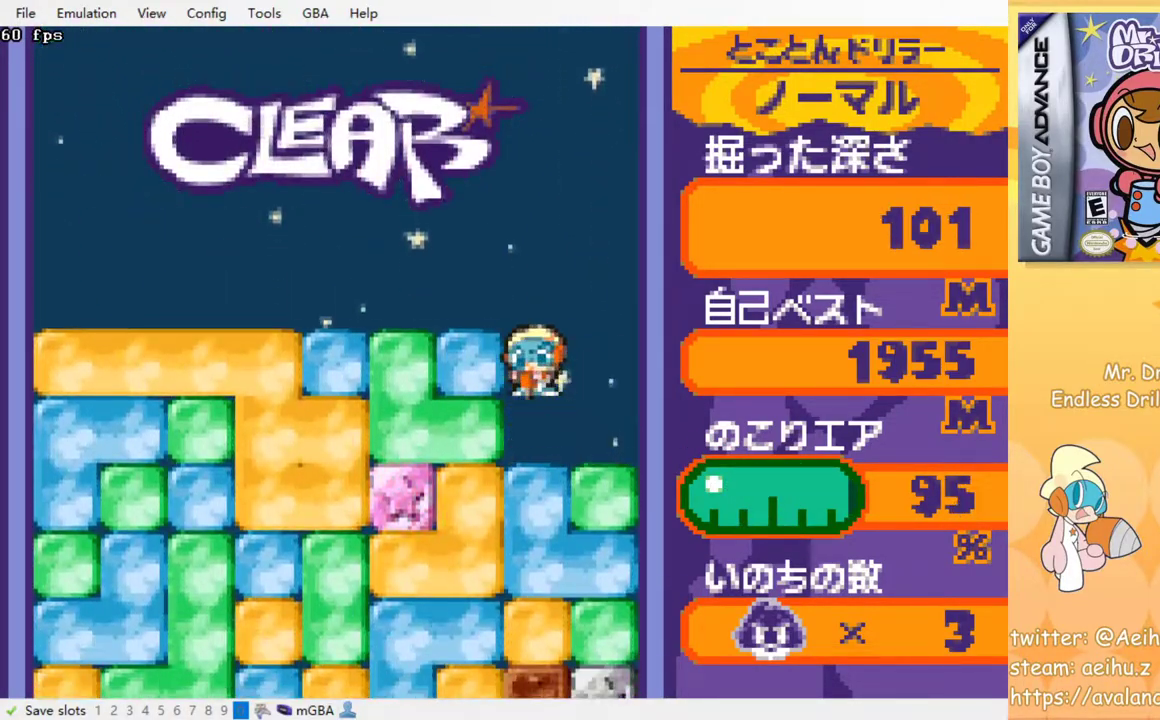
{"buttons": [], "events": [[217, "SQUARE", "down"], [317, "SQUARE", "up"]]}
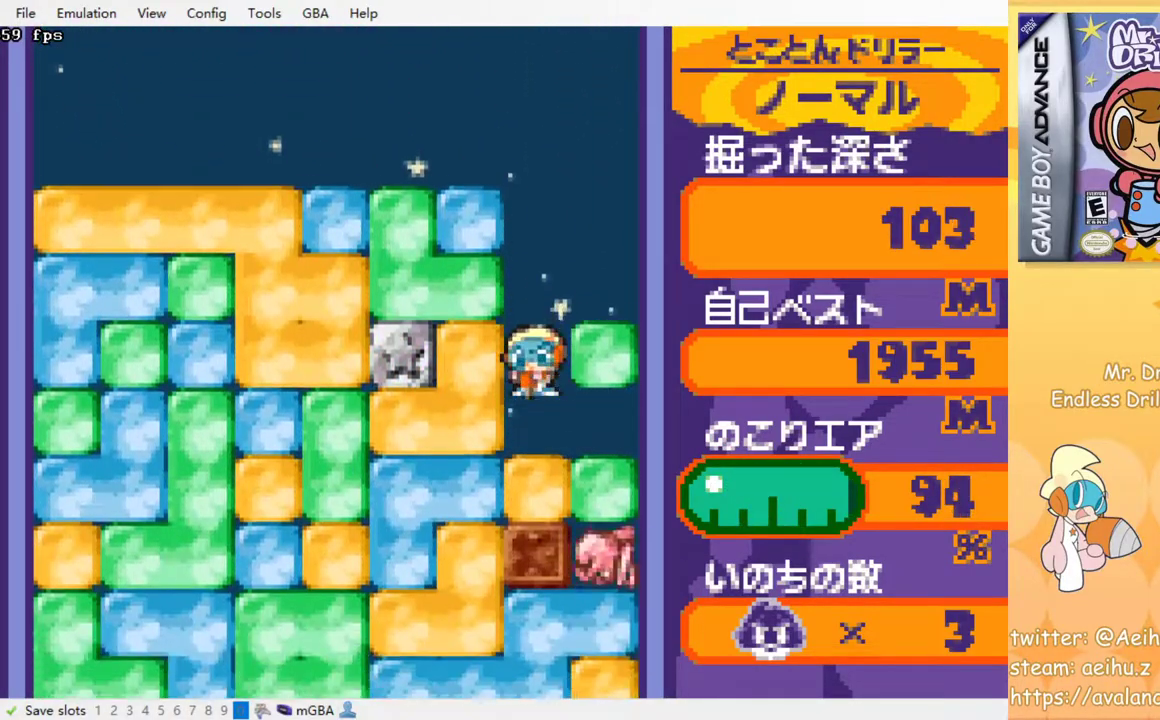
{"buttons": ["DPAD_LEFT"], "events": [[200, "SQUARE", "down"], [300, "SQUARE", "up"], [417, "DPAD_LEFT", "down"]]}
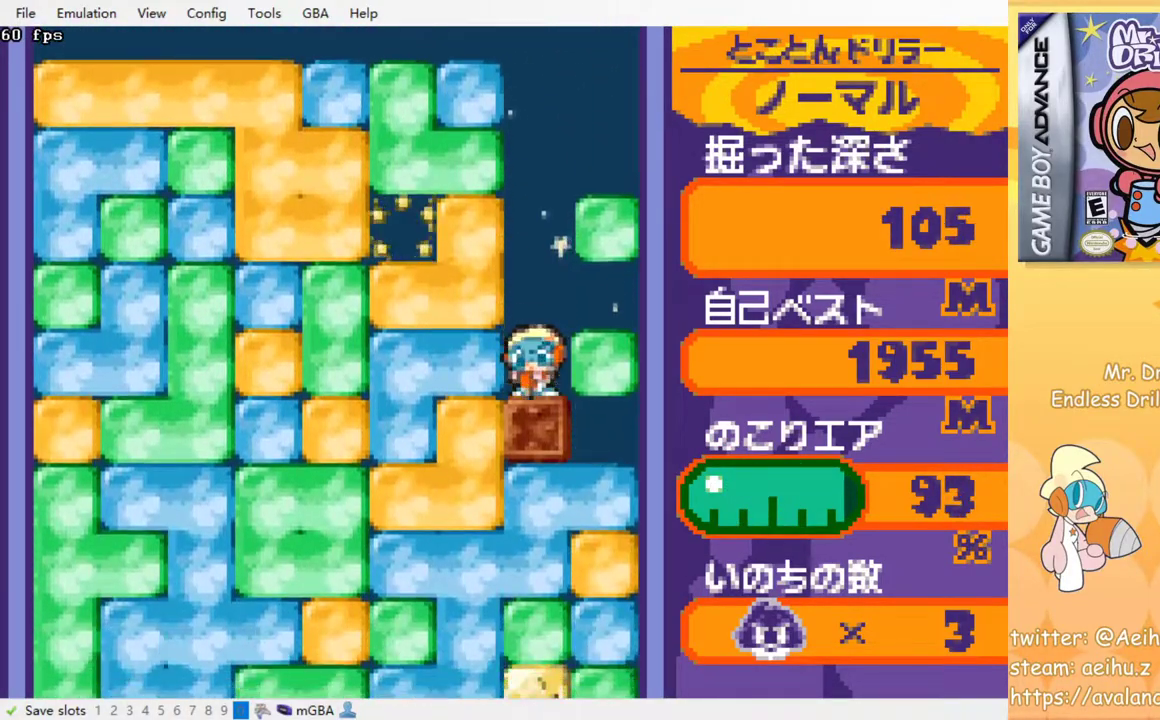
{"buttons": ["DPAD_LEFT"], "events": [[17, "SQUARE", "down"], [117, "SQUARE", "up"]]}
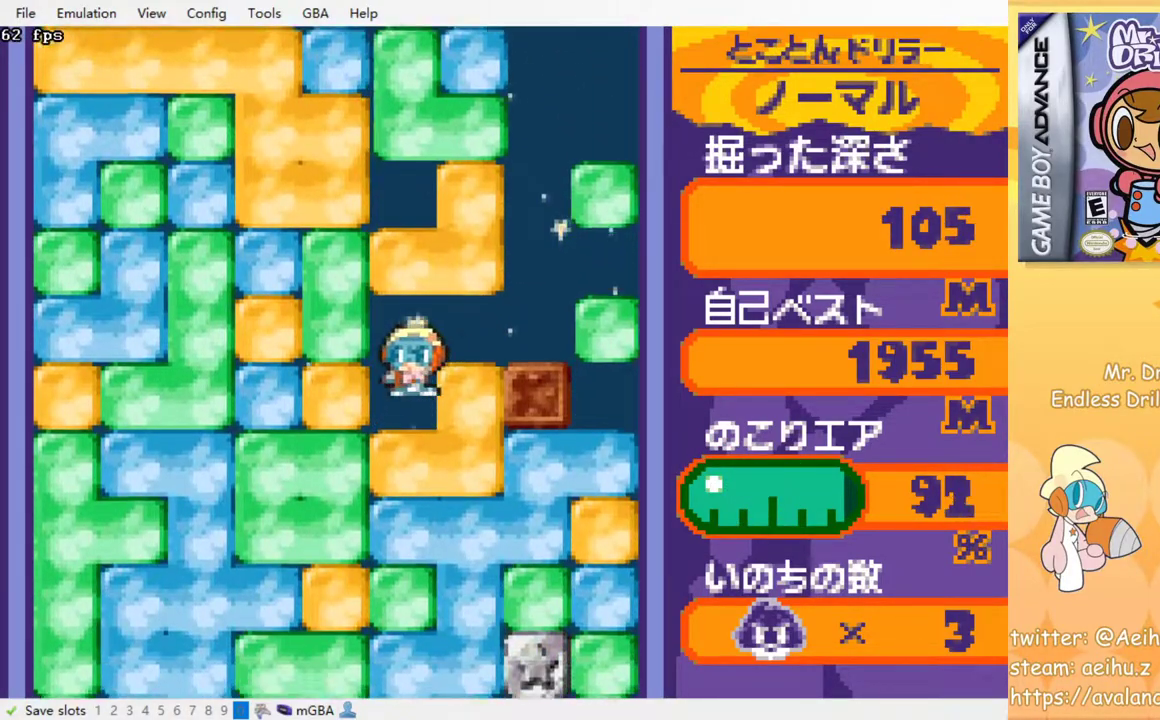
{"buttons": ["SQUARE"], "events": [[33, "DPAD_LEFT", "up"], [150, "SQUARE", "down"], [250, "SQUARE", "up"], [483, "SQUARE", "down"]]}
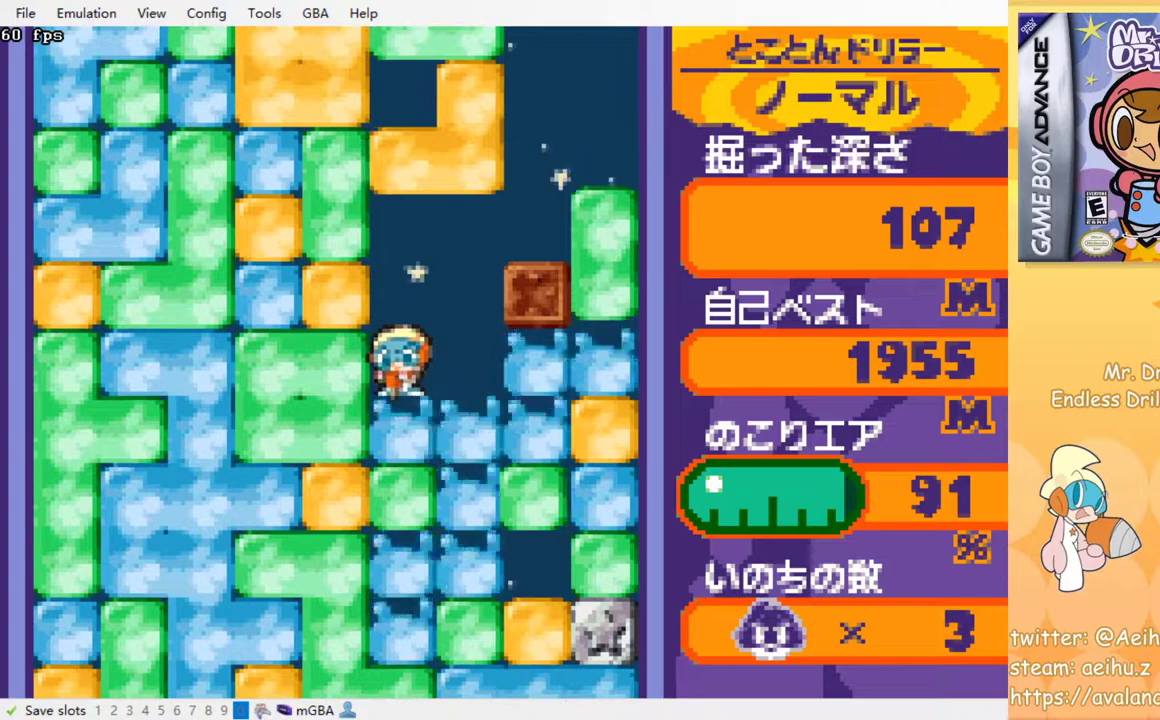
{"buttons": [], "events": [[67, "SQUARE", "up"], [150, "DPAD_RIGHT", "down"], [433, "DPAD_RIGHT", "up"]]}
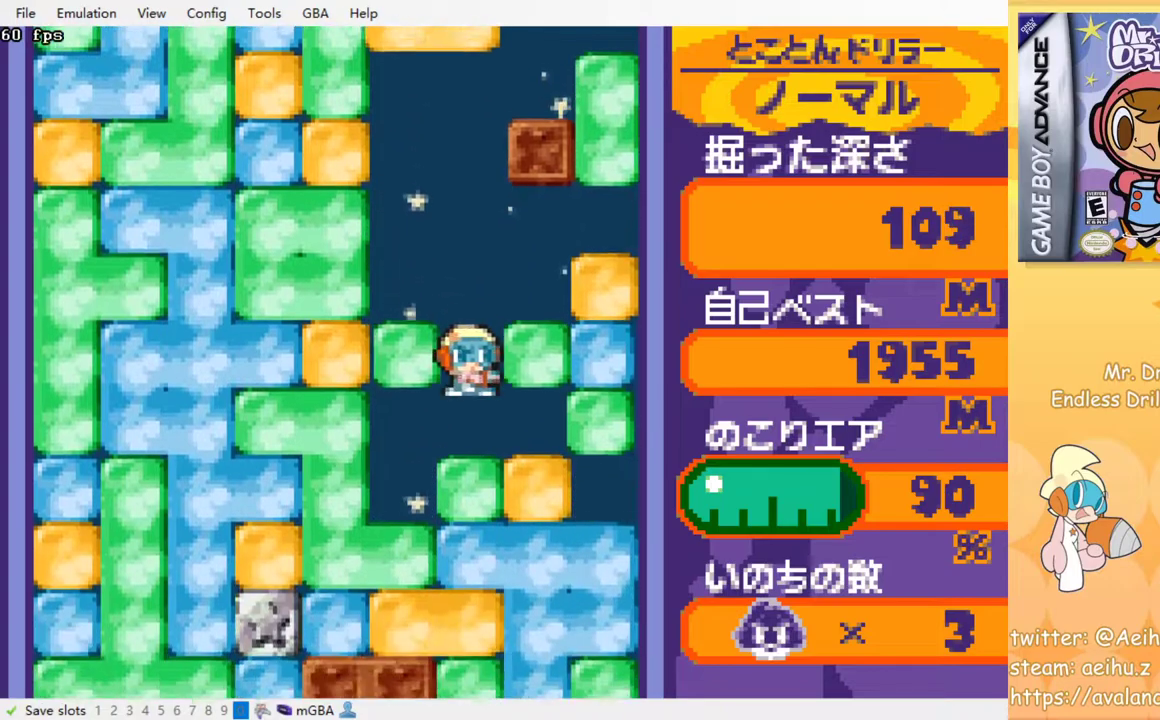
{"buttons": ["SQUARE"], "events": [[183, "SQUARE", "down"], [283, "SQUARE", "up"], [500, "SQUARE", "down"]]}
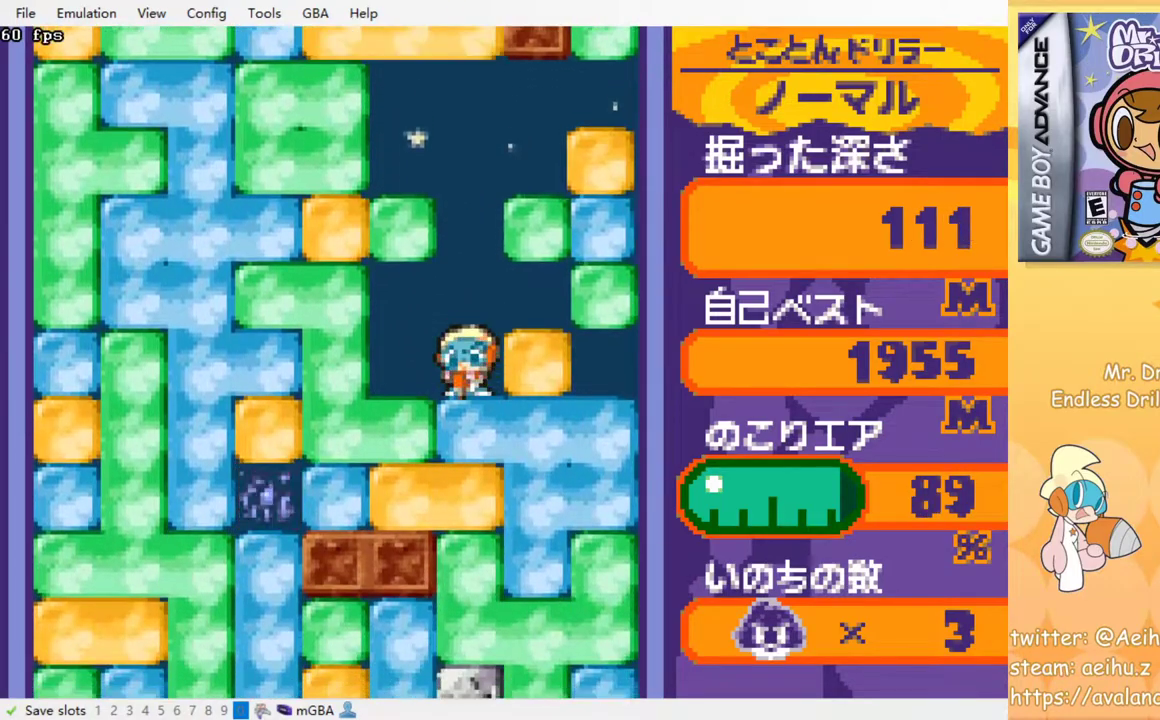
{"buttons": [], "events": [[100, "SQUARE", "up"], [300, "SQUARE", "down"], [400, "SQUARE", "up"]]}
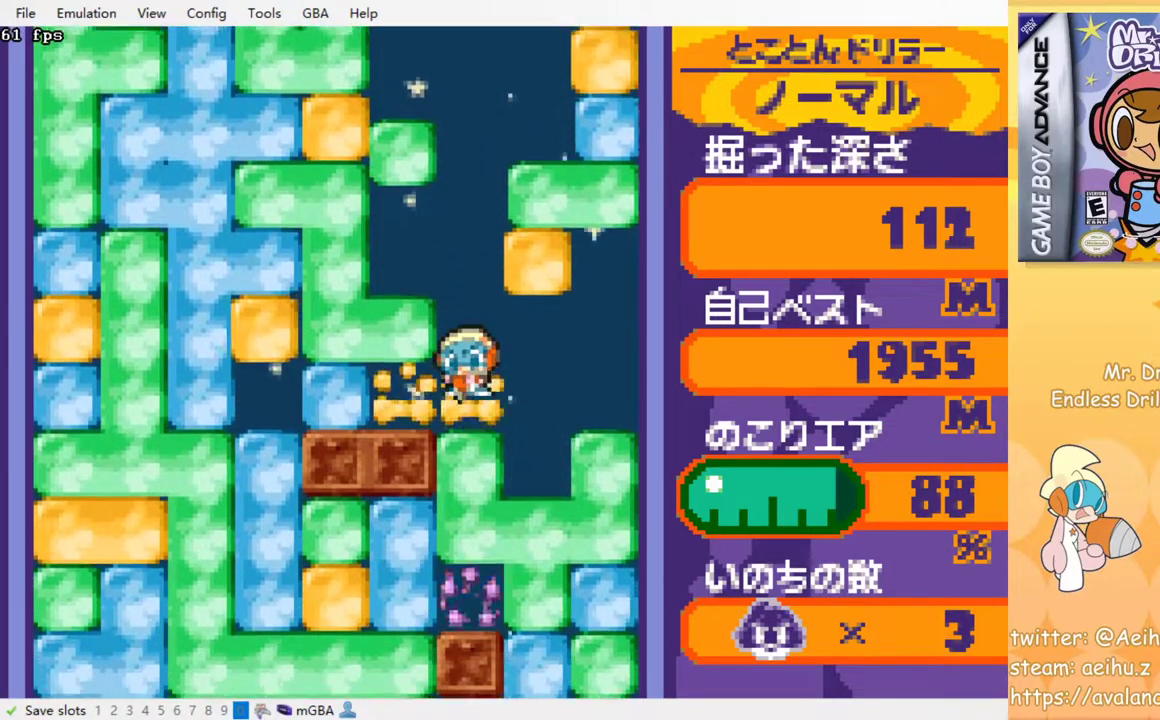
{"buttons": [], "events": [[100, "SQUARE", "down"], [200, "SQUARE", "up"]]}
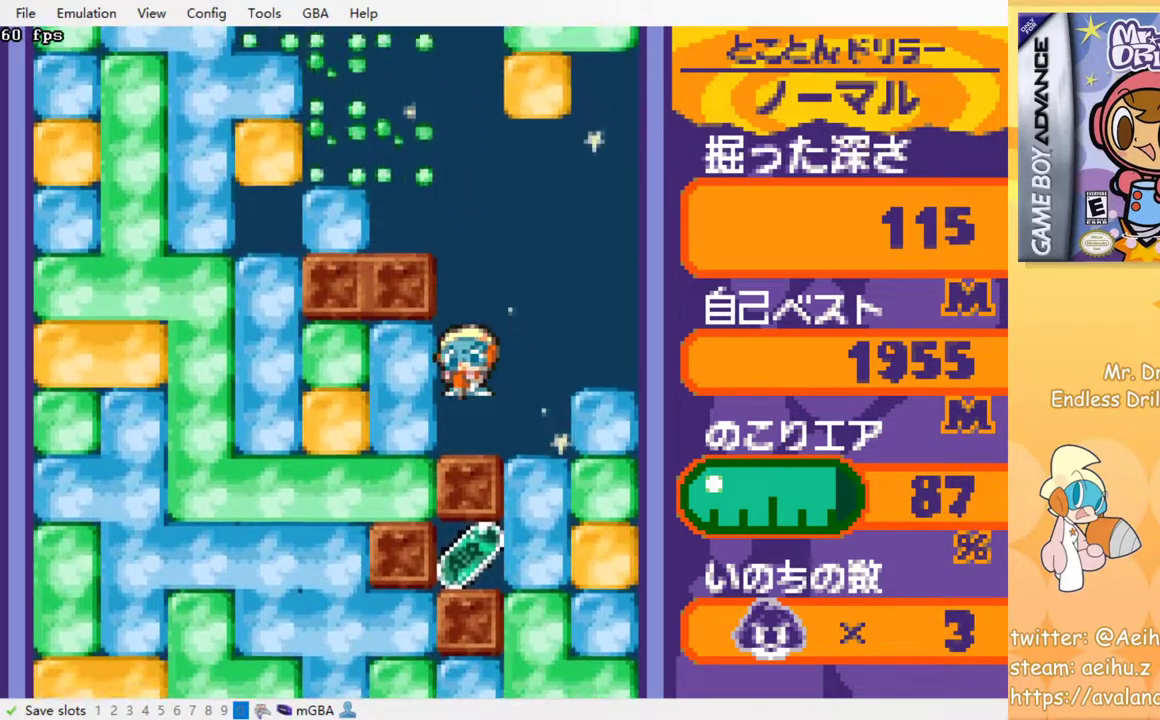
{"buttons": ["SQUARE"], "events": [[200, "DPAD_RIGHT", "down"], [367, "DPAD_RIGHT", "up"], [417, "SQUARE", "down"]]}
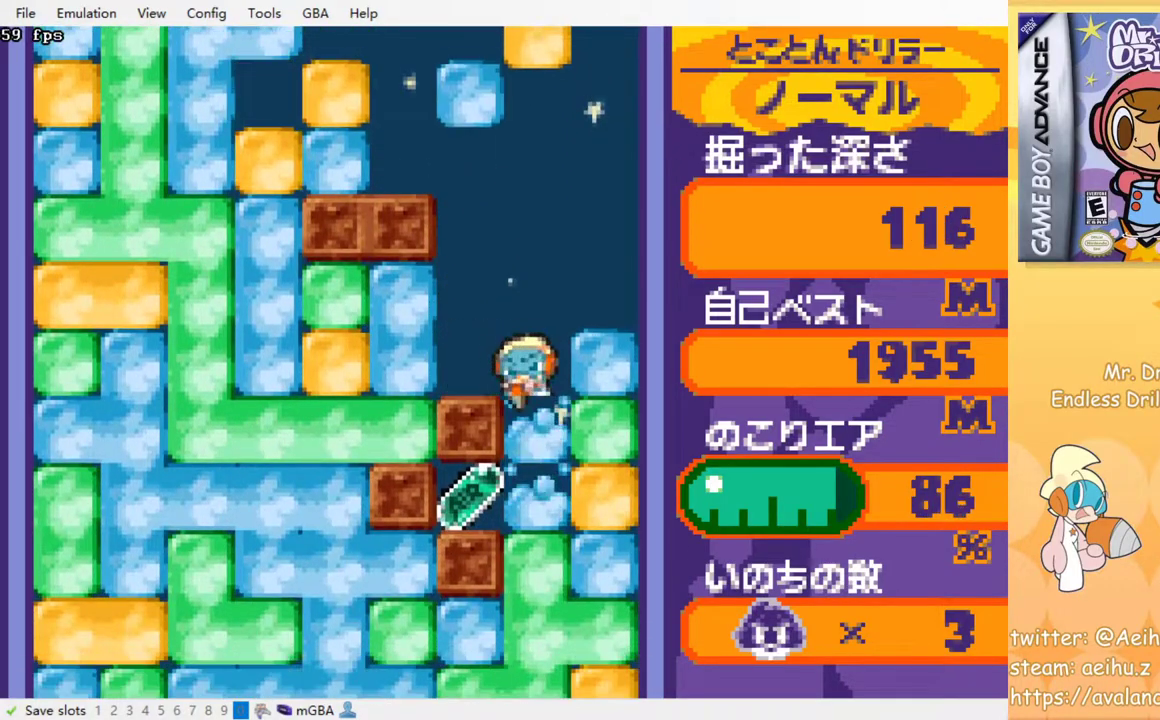
{"buttons": ["DPAD_LEFT"], "events": [[33, "SQUARE", "up"], [500, "DPAD_LEFT", "down"]]}
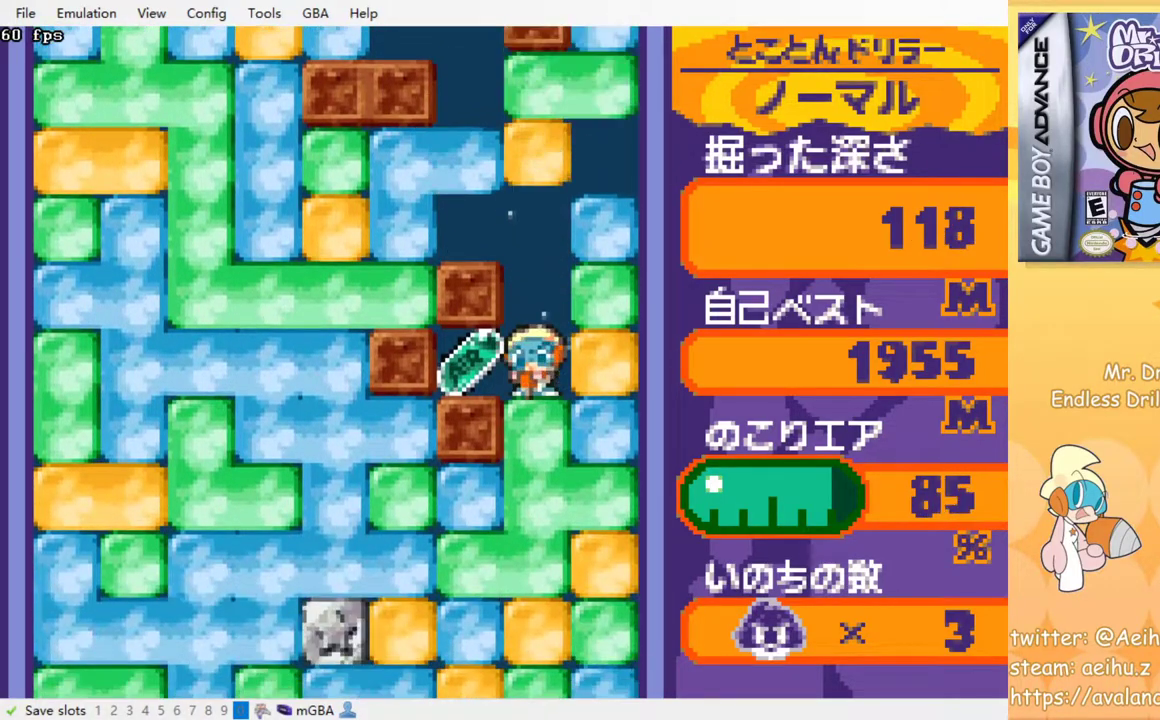
{"buttons": ["SQUARE", "DPAD_RIGHT"]}
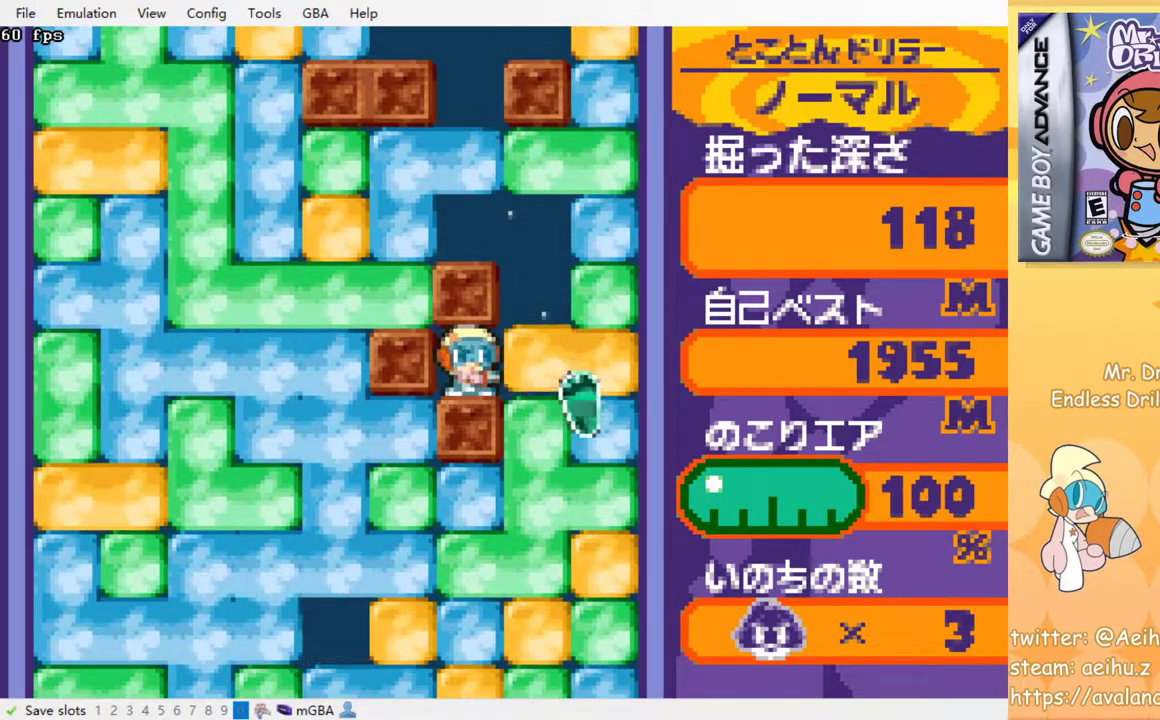
{"buttons": [], "events": [[100, "SQUARE", "up"], [283, "DPAD_RIGHT", "up"], [350, "SQUARE", "down"], [467, "SQUARE", "up"]]}
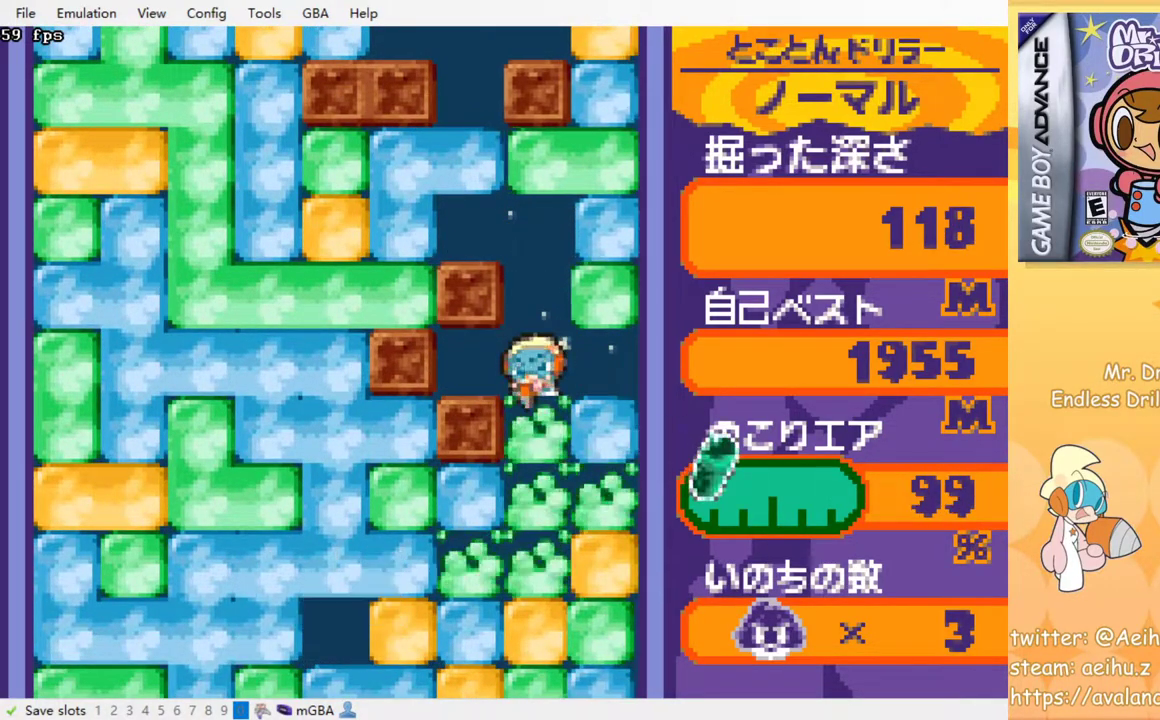
{"buttons": [], "events": [[350, "SQUARE", "down"], [450, "SQUARE", "up"]]}
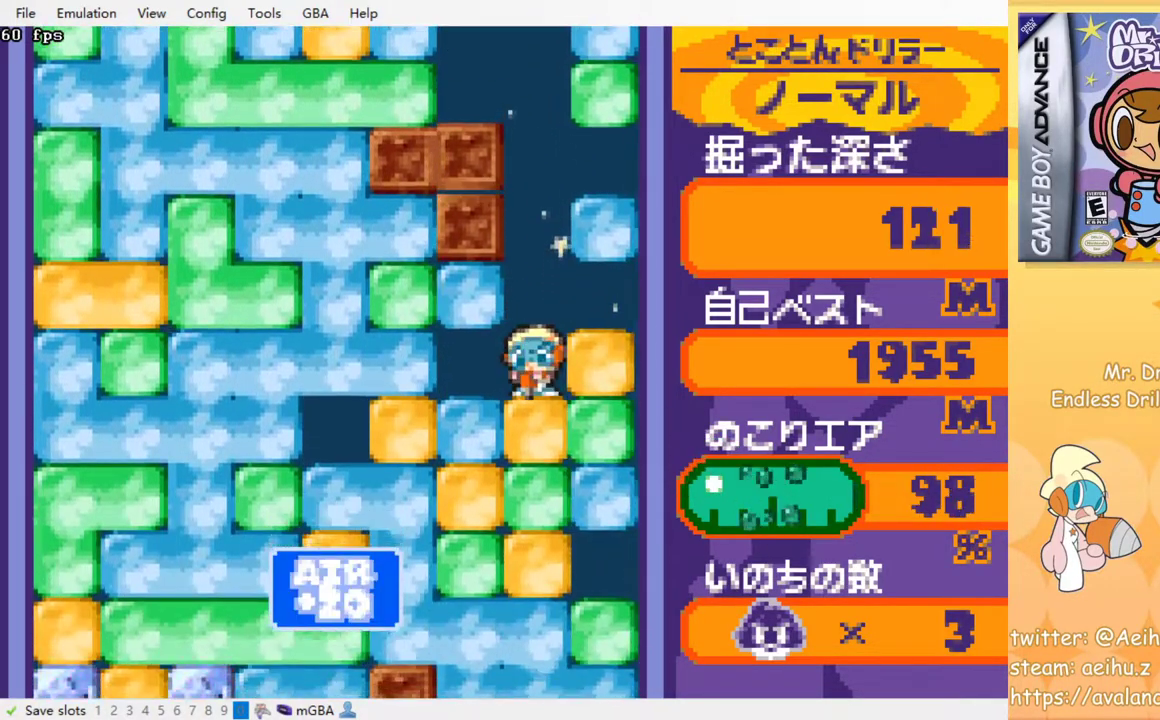
{"buttons": ["SQUARE"], "events": [[167, "SQUARE", "down"], [267, "SQUARE", "up"], [483, "SQUARE", "down"]]}
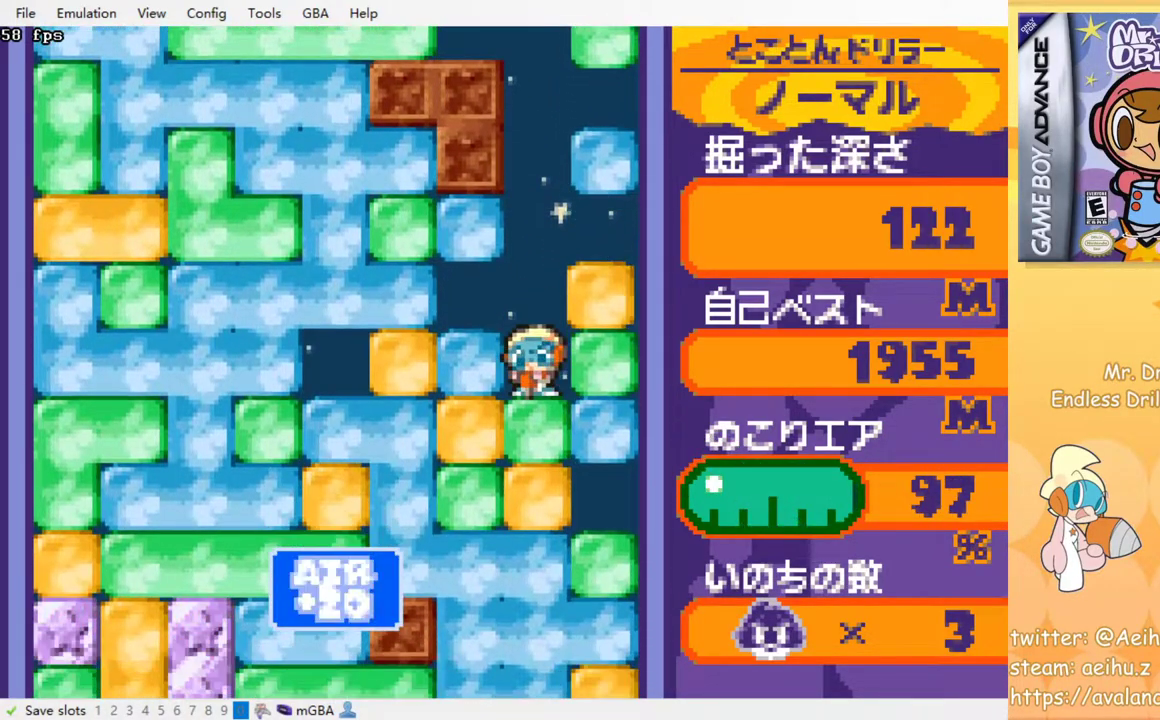
{"buttons": [], "events": [[83, "SQUARE", "up"], [267, "SQUARE", "down"], [333, "SQUARE", "up"]]}
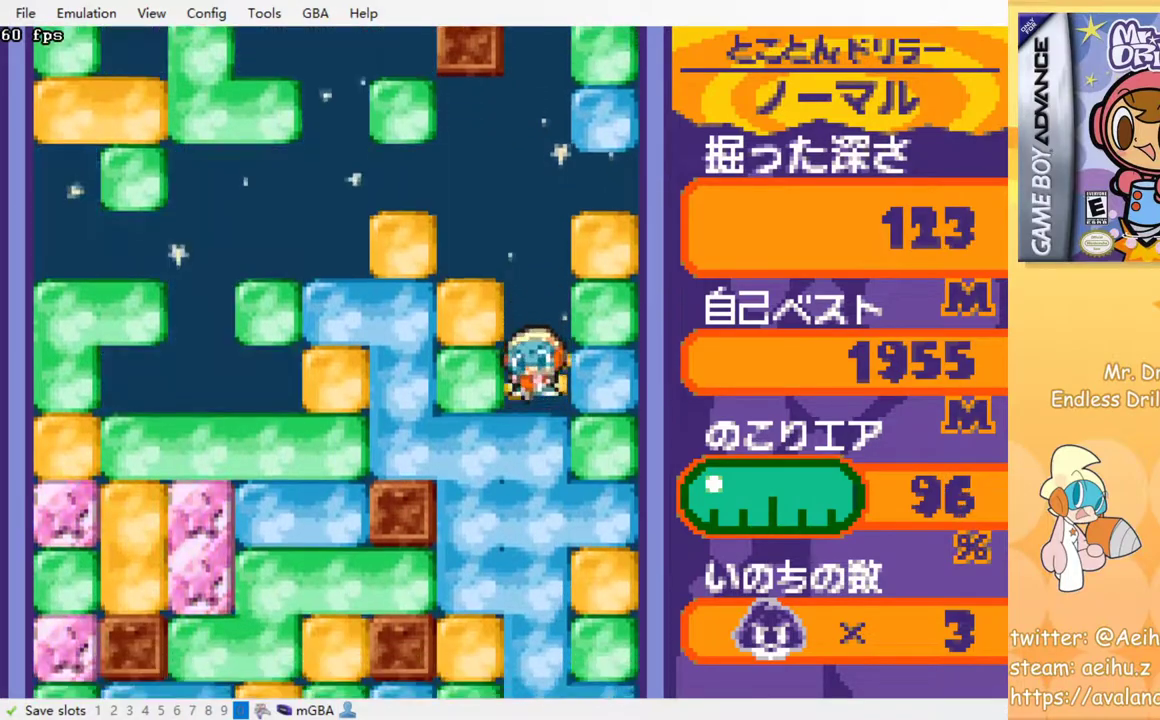
{"buttons": [], "events": [[33, "SQUARE", "down"], [133, "SQUARE", "up"]]}
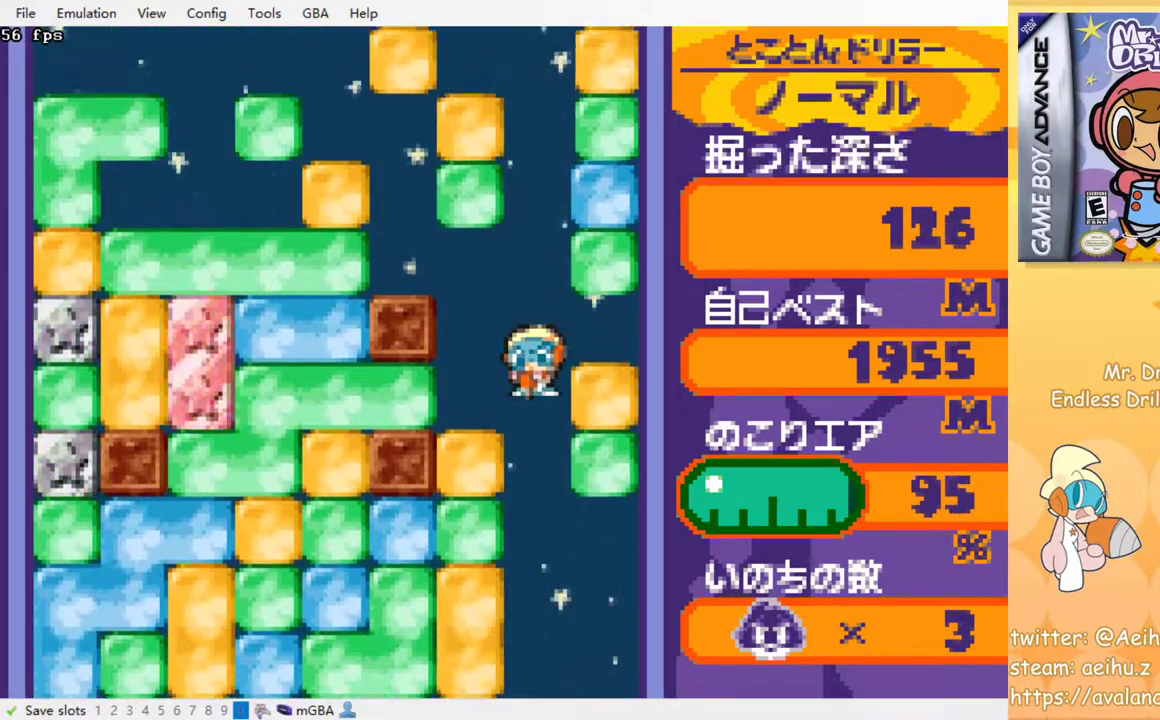
{"buttons": [], "events": []}
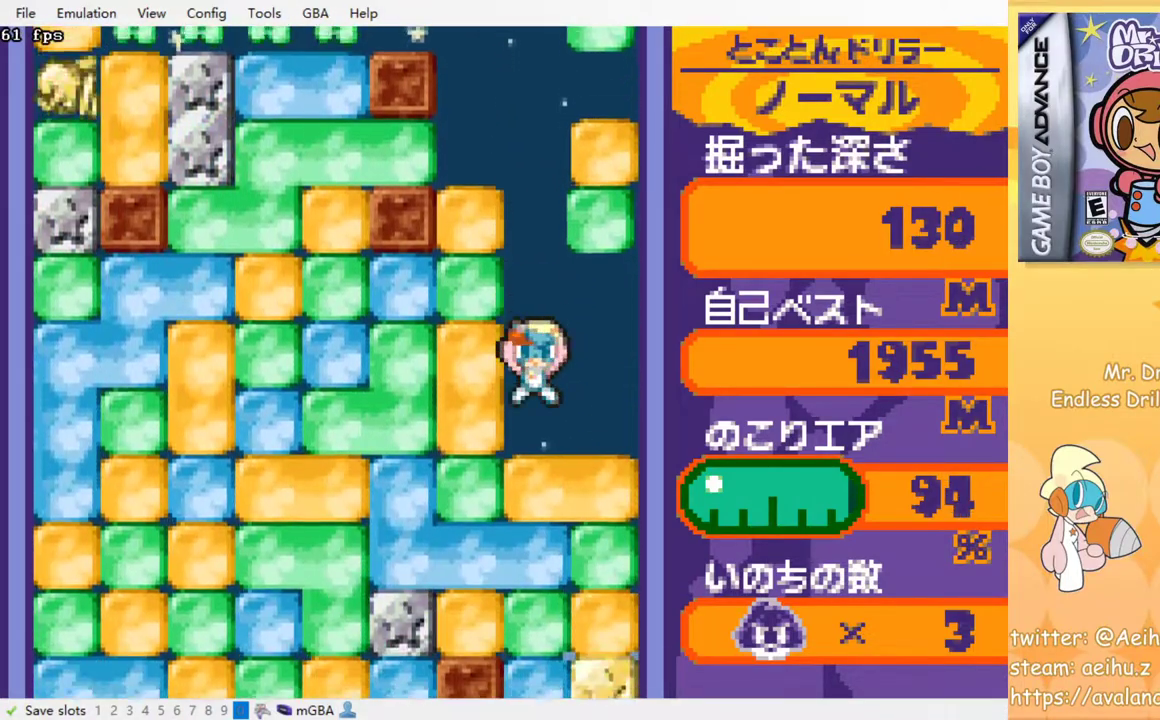
{"buttons": ["SQUARE"], "events": [[183, "SQUARE", "down"], [283, "SQUARE", "up"], [500, "SQUARE", "down"]]}
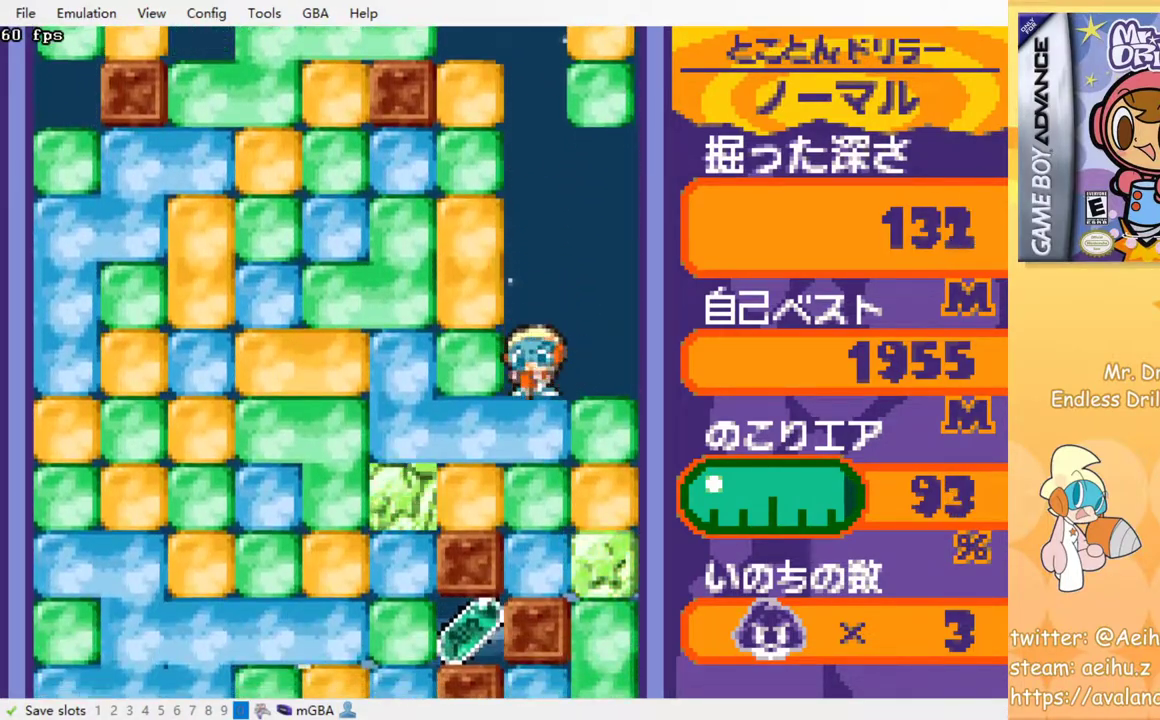
{"buttons": [], "events": [[100, "SQUARE", "up"], [300, "SQUARE", "down"], [417, "SQUARE", "up"]]}
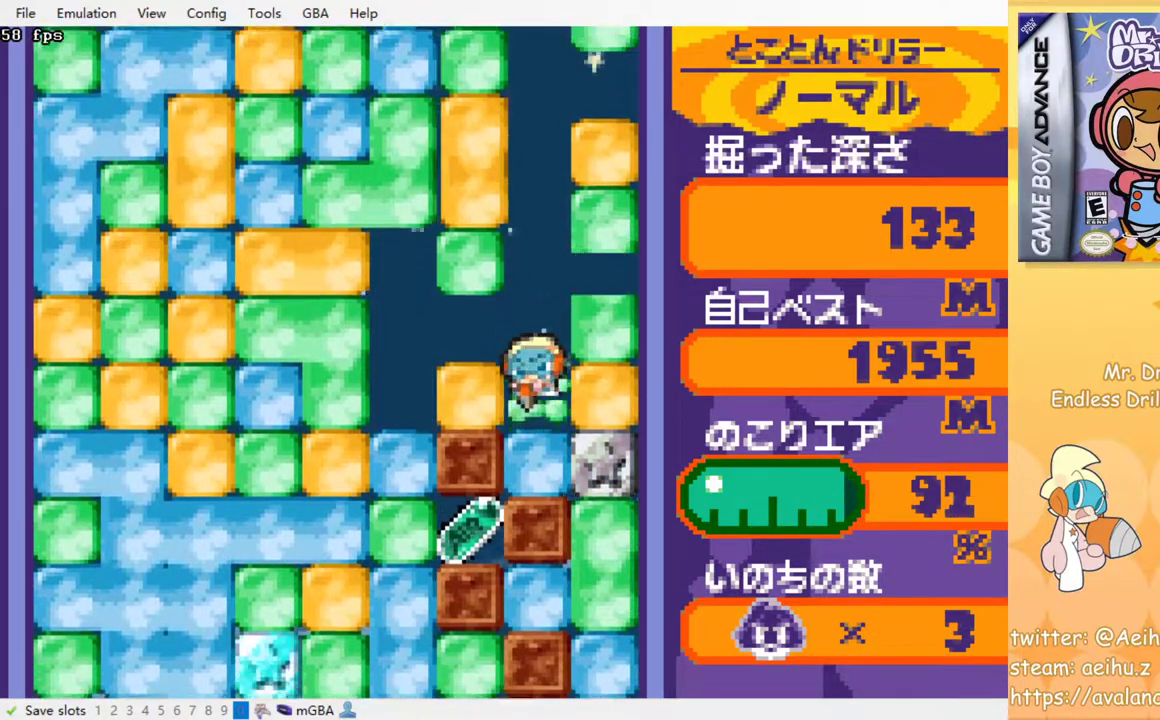
{"buttons": [], "events": [[100, "SQUARE", "down"], [217, "SQUARE", "up"], [417, "CROSS", "down"], [417, "SQUARE", "down"], [483, "SQUARE", "up"], [500, "CROSS", "up"]]}
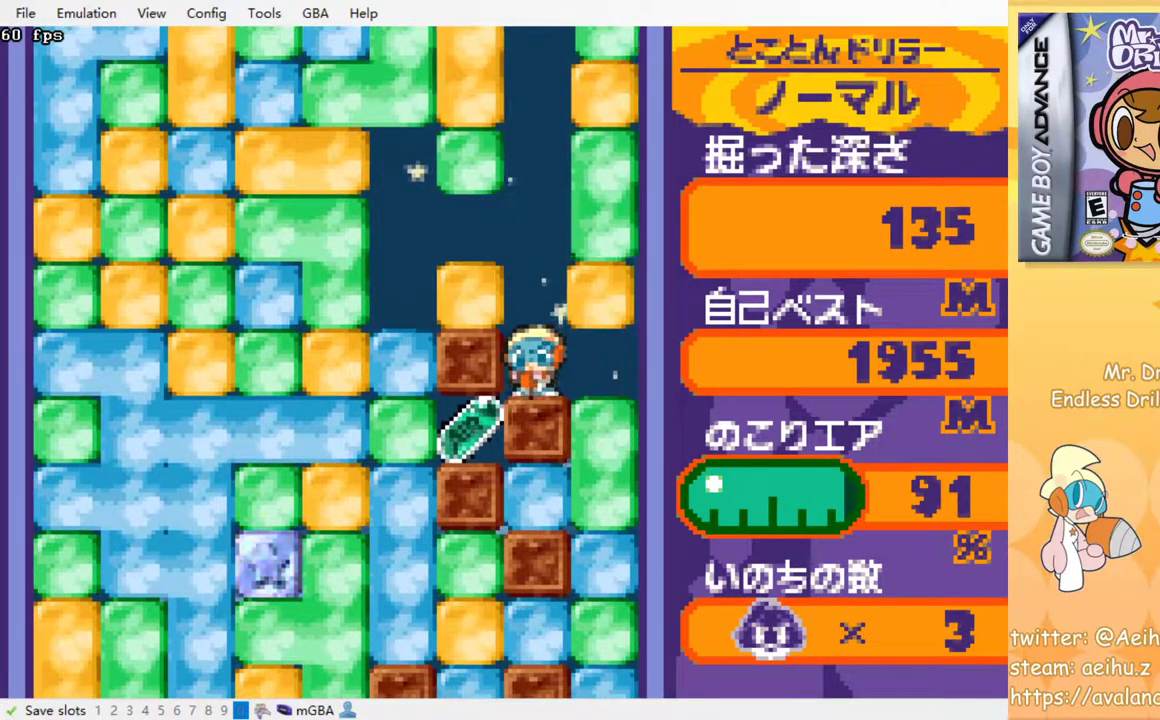
{"buttons": [], "events": [[83, "CROSS", "down"], [83, "SQUARE", "down"], [133, "CROSS", "up"], [133, "SQUARE", "up"], [200, "CROSS", "down"], [217, "SQUARE", "down"], [300, "CROSS", "up"], [300, "SQUARE", "up"]]}
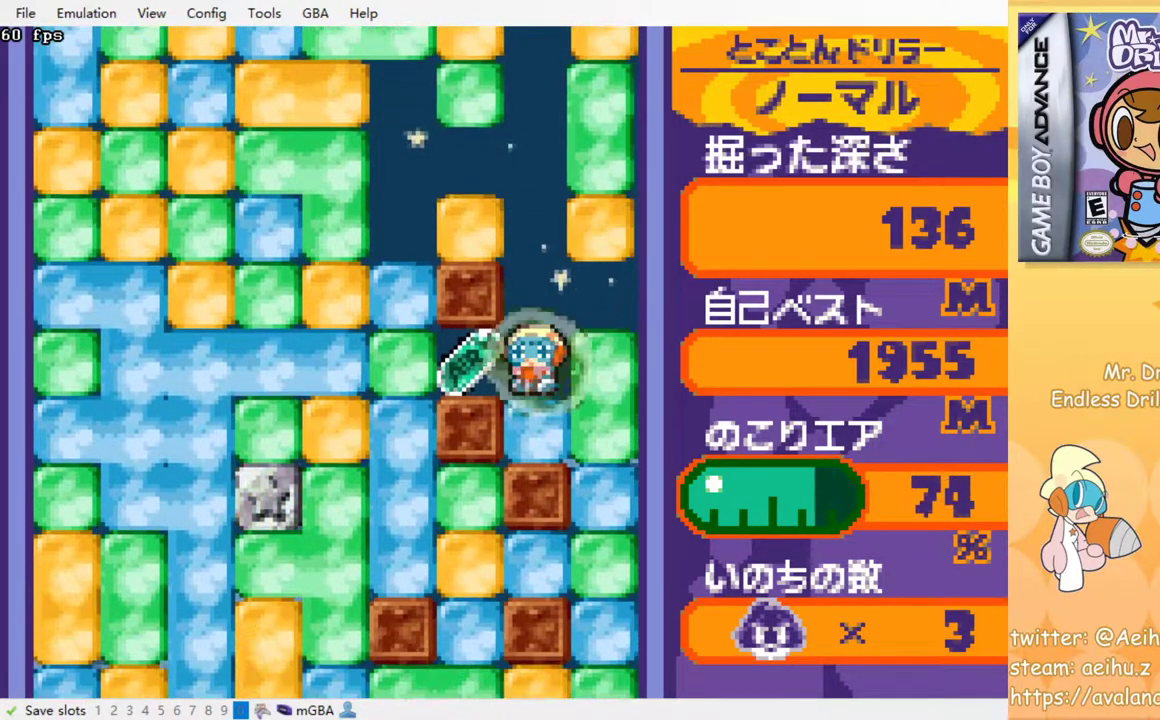
{"buttons": ["DPAD_LEFT"], "events": [[67, "DPAD_LEFT", "down"], [300, "SQUARE", "down"], [383, "SQUARE", "up"]]}
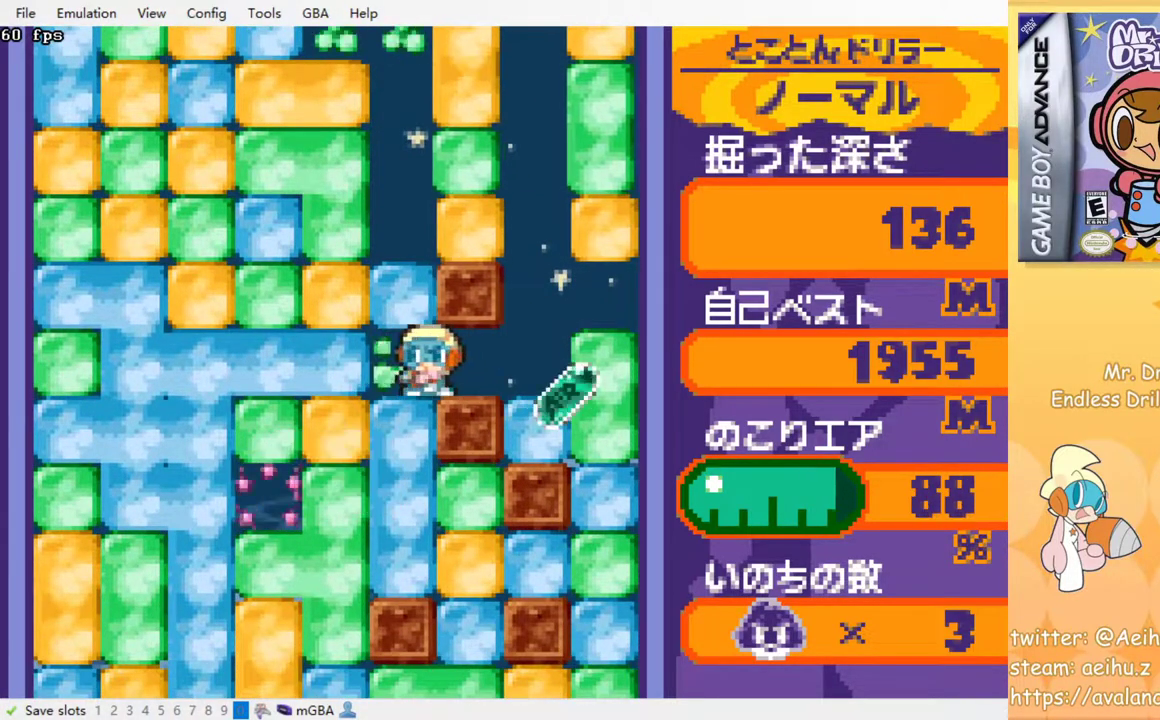
{"buttons": [], "events": [[67, "DPAD_LEFT", "up"], [117, "SQUARE", "down"], [183, "SQUARE", "up"]]}